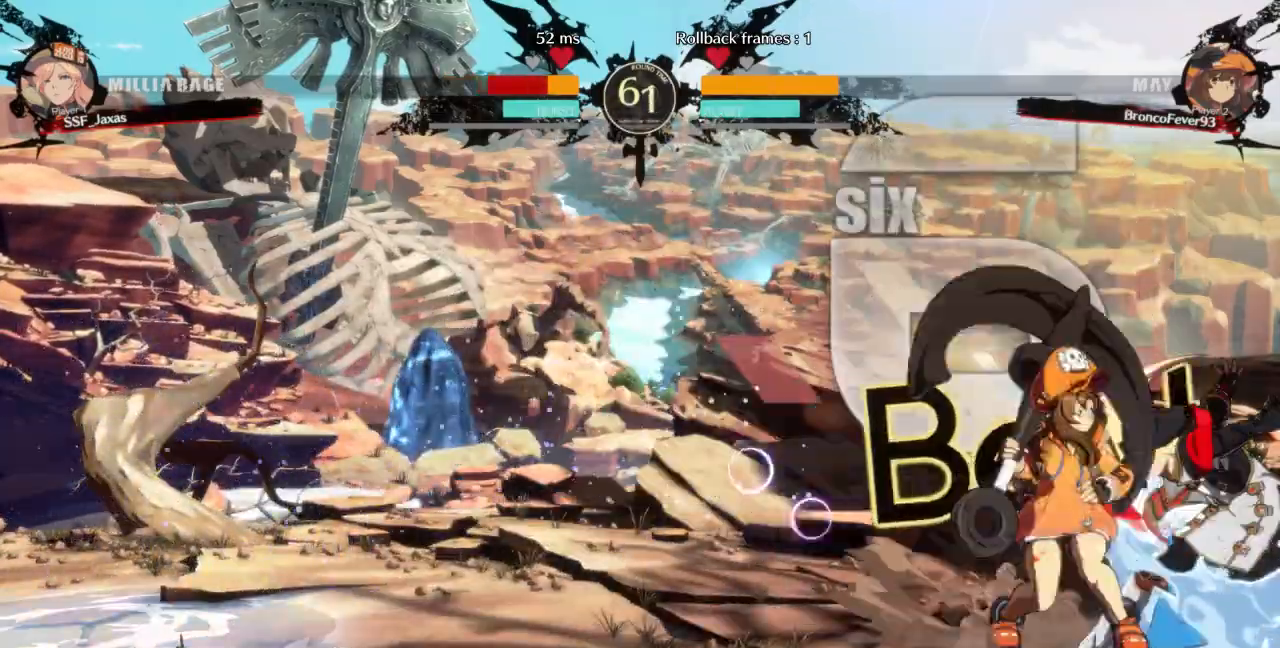
Gameplay with a controller (arcade stick); each line is a JSON object with the inputs held at the frame after it (dt_ms = milliseconds from this image to that frame). "events" lists button and stick changes between this image and that frame as [ms after this image, input, new state], when the widget could be followed in between. Not read: L3 R3 SELECT START other_buttons.
{"dt_ms": 500, "buttons": ["DPAD_DOWN", "DPAD_RIGHT"], "events": [[133, "DPAD_DOWN", "down"], [133, "SQUARE", "up"], [133, "TRIANGLE", "up"]]}
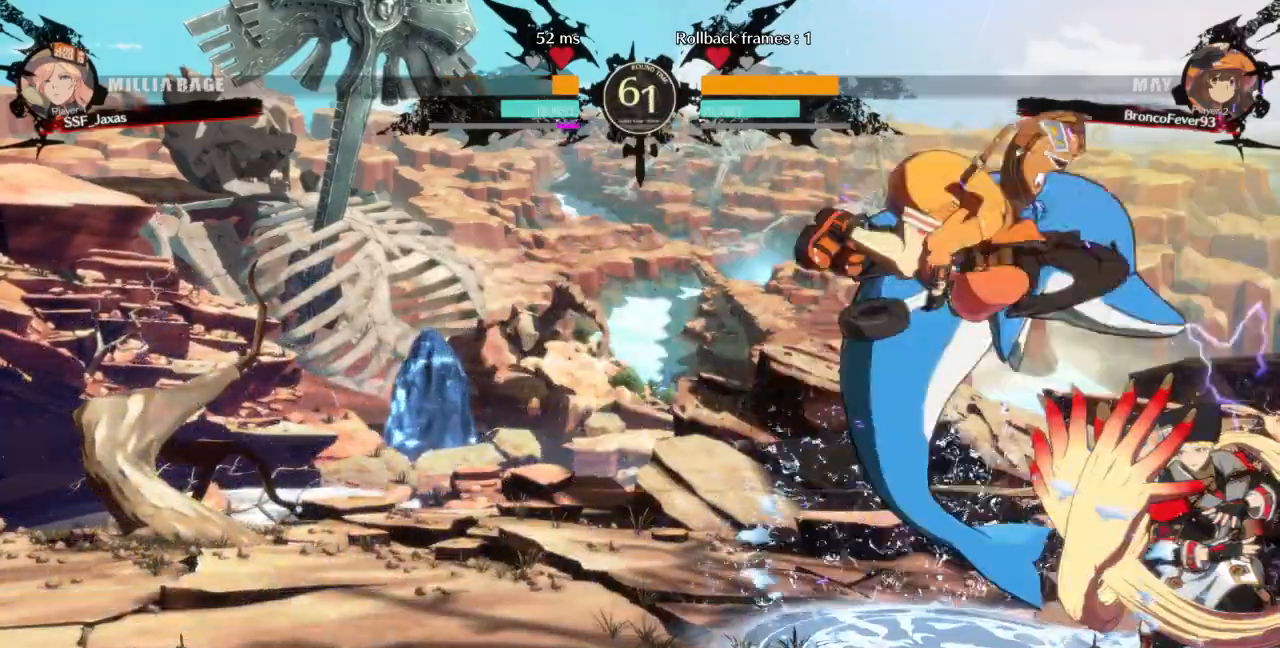
{"dt_ms": 1000, "buttons": ["DPAD_RIGHT"]}
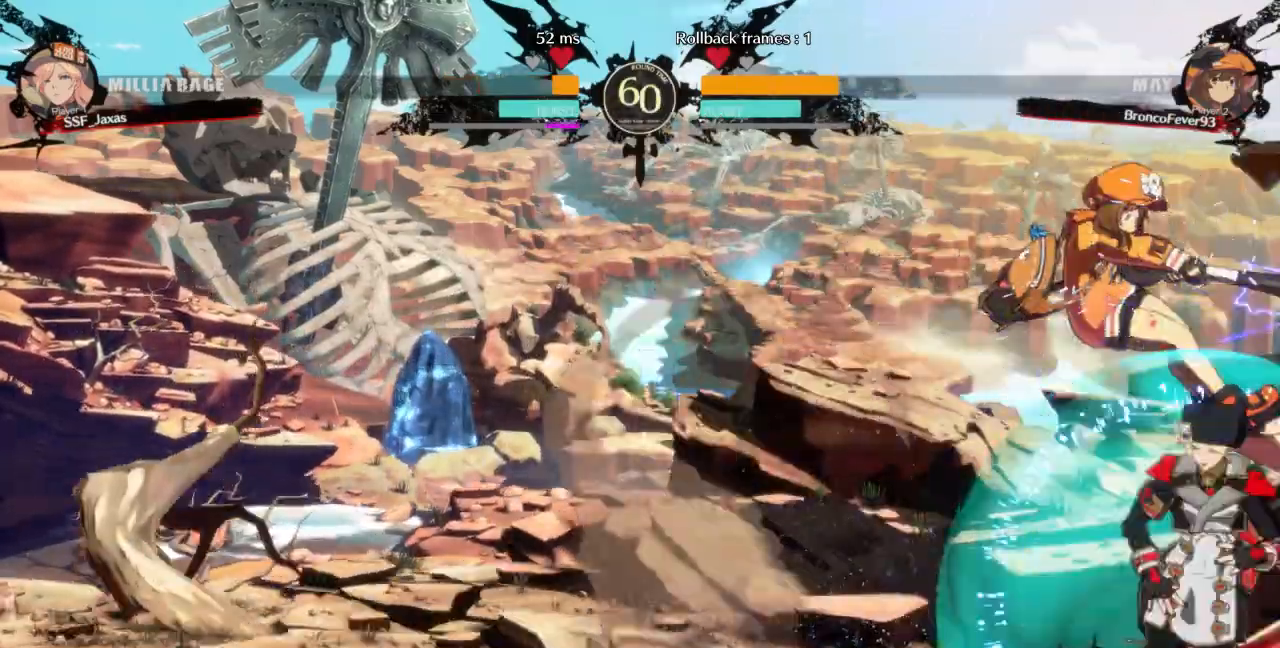
{"dt_ms": 500, "buttons": ["DPAD_RIGHT"]}
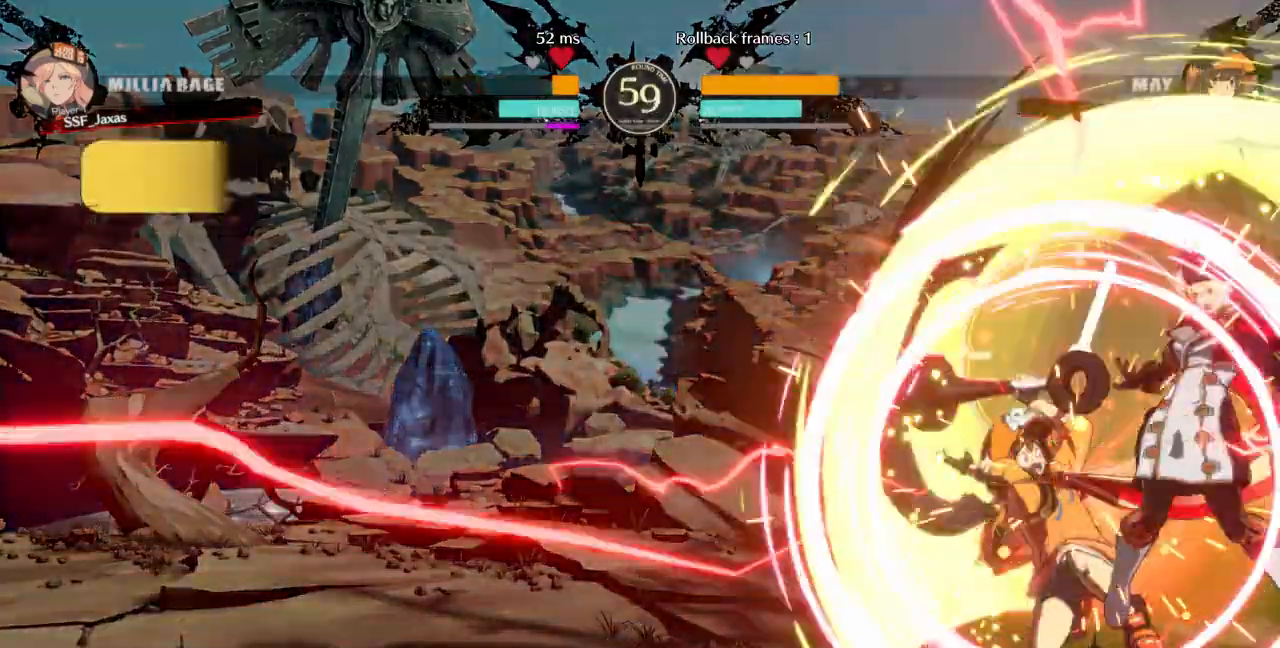
{"dt_ms": 1000, "buttons": ["R2", "DPAD_LEFT"], "events": [[433, "DPAD_RIGHT", "up"], [733, "DPAD_LEFT", "down"], [933, "R2", "down"]]}
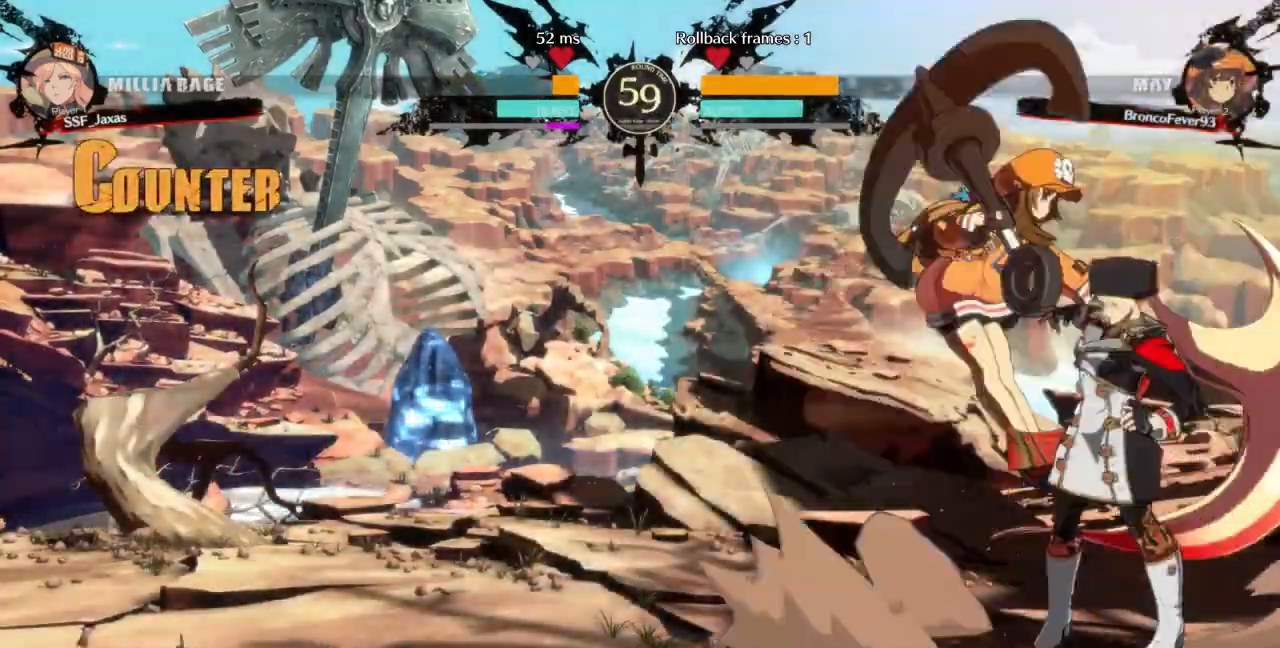
{"dt_ms": 500, "buttons": [], "events": [[33, "R2", "up"], [100, "DPAD_LEFT", "up"], [333, "CIRCLE", "down"], [333, "DPAD_UP", "down"], [433, "CIRCLE", "up"], [500, "DPAD_UP", "up"]]}